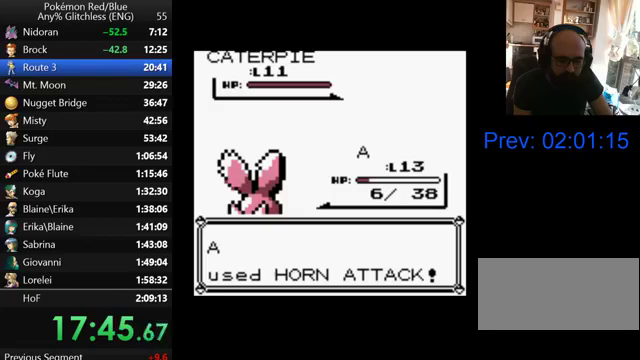
Gameplay with a controller (Nintendo layout); each line is a JSON object with the inputs held at the frame after it. "events" lists button and stick changes between this image and that frame as [ms after this image, input, new state], when the widget could be followed in between. Not read: DPAD_UP L3 R3.
{"buttons": ["A"], "events": []}
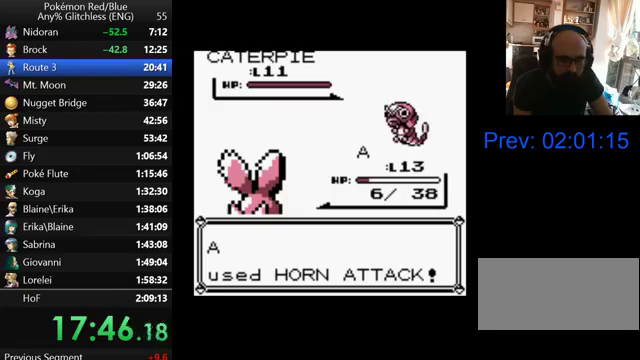
{"buttons": ["A"], "events": []}
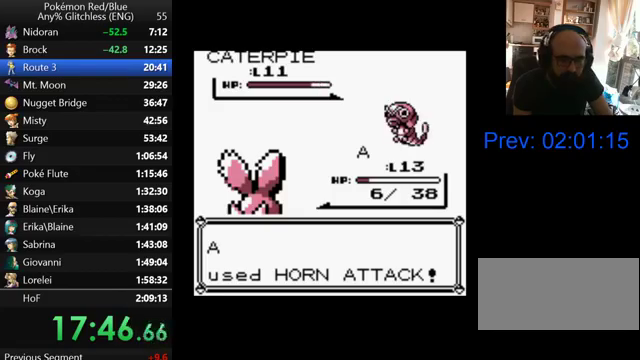
{"buttons": ["A"], "events": []}
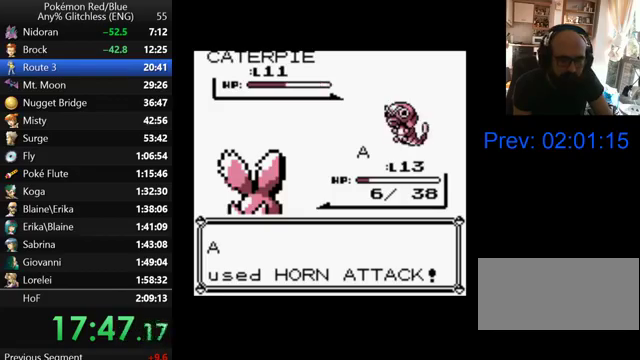
{"buttons": [], "events": [[500, "A", "up"]]}
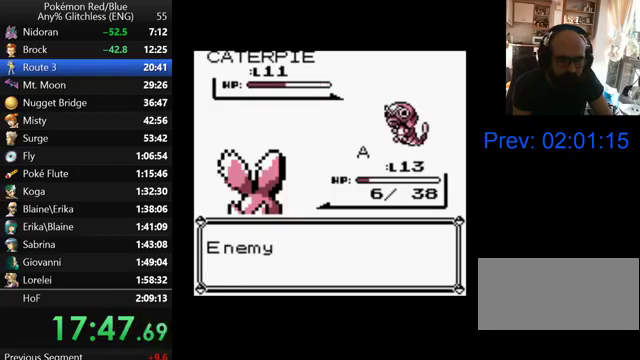
{"buttons": [], "events": [[133, "A", "down"], [233, "A", "up"], [367, "A", "down"], [433, "A", "up"]]}
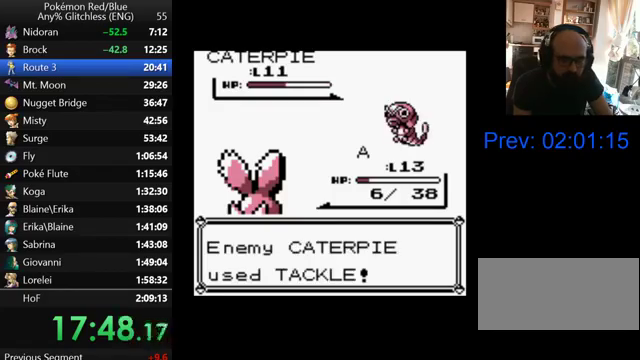
{"buttons": ["A"], "events": [[67, "A", "down"], [167, "A", "up"], [267, "A", "down"], [367, "A", "up"], [467, "A", "down"]]}
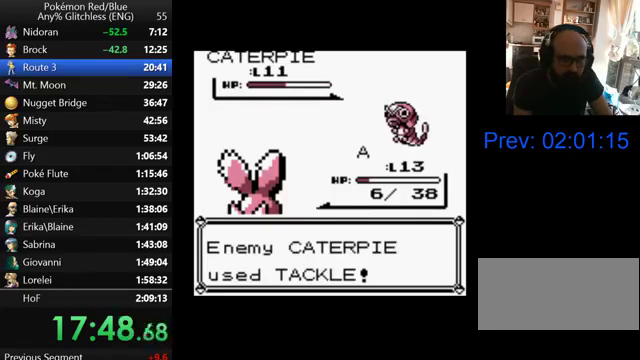
{"buttons": [], "events": [[67, "A", "up"], [167, "A", "down"], [267, "A", "up"], [367, "A", "down"], [467, "A", "up"]]}
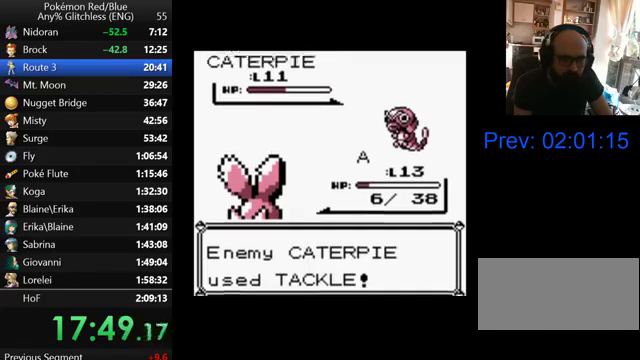
{"buttons": ["A"], "events": [[67, "A", "down"], [167, "A", "up"], [267, "A", "down"], [367, "A", "up"], [467, "A", "down"]]}
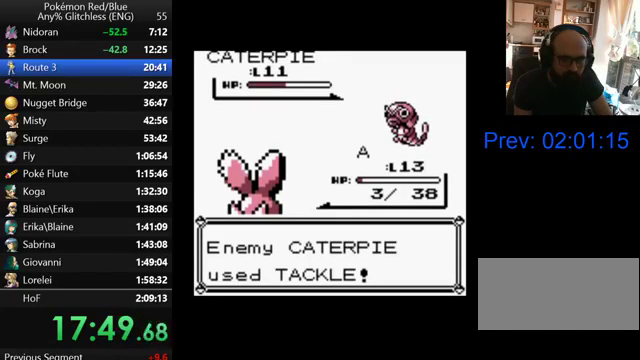
{"buttons": ["A"], "events": [[67, "A", "up"], [167, "A", "down"], [267, "A", "up"], [367, "A", "down"]]}
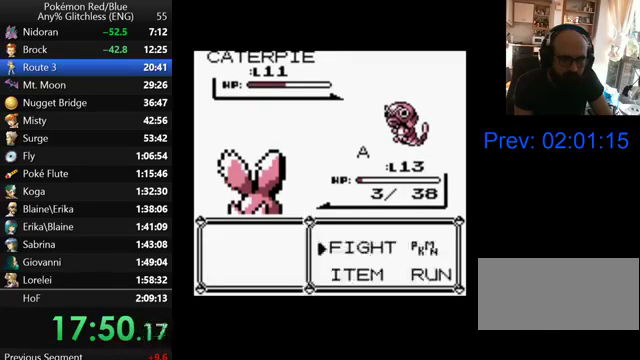
{"buttons": ["A"], "events": [[100, "A", "up"], [167, "A", "down"], [267, "A", "up"], [333, "A", "down"]]}
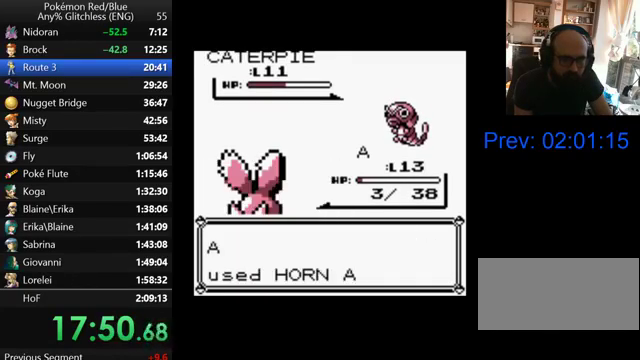
{"buttons": [], "events": [[167, "A", "up"], [267, "A", "down"], [367, "A", "up"], [433, "A", "down"], [500, "A", "up"]]}
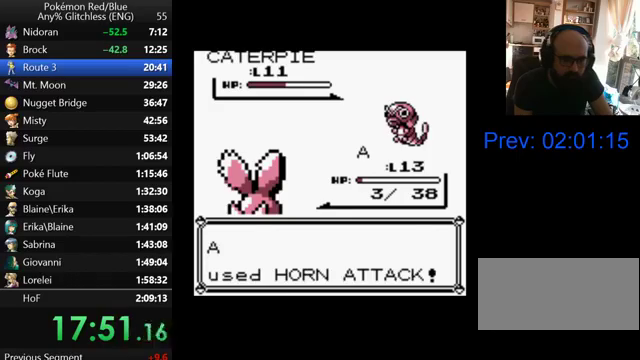
{"buttons": ["A"], "events": [[100, "A", "down"], [200, "A", "up"], [267, "A", "down"], [400, "A", "up"], [467, "A", "down"]]}
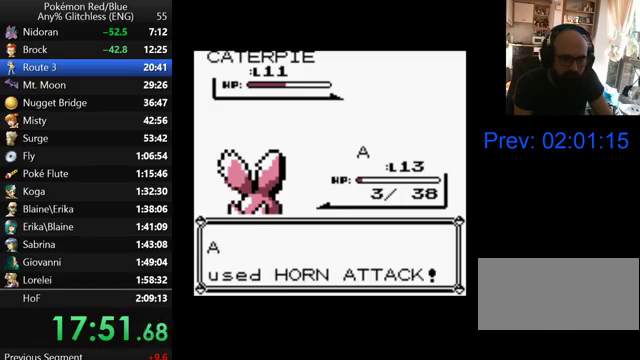
{"buttons": ["A"], "events": []}
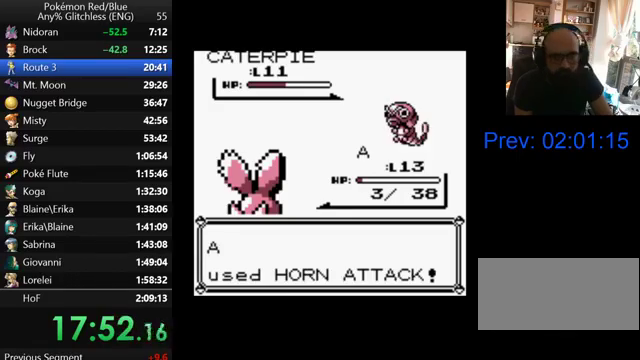
{"buttons": ["A"], "events": []}
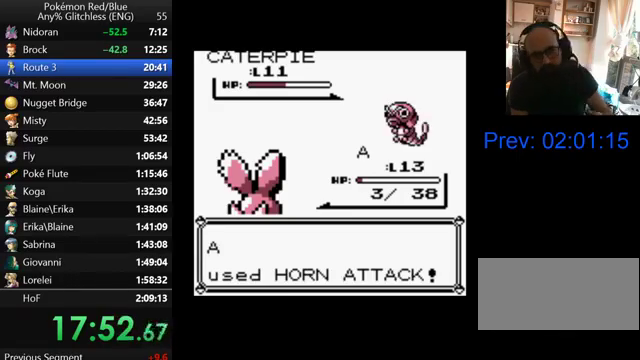
{"buttons": ["A"], "events": []}
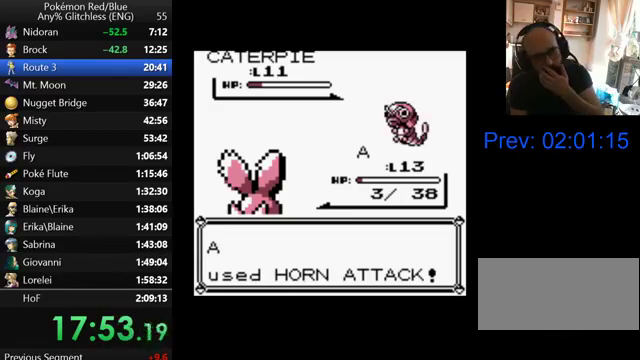
{"buttons": ["B"], "events": [[233, "A", "up"], [333, "B", "down"], [400, "B", "up"], [500, "B", "down"]]}
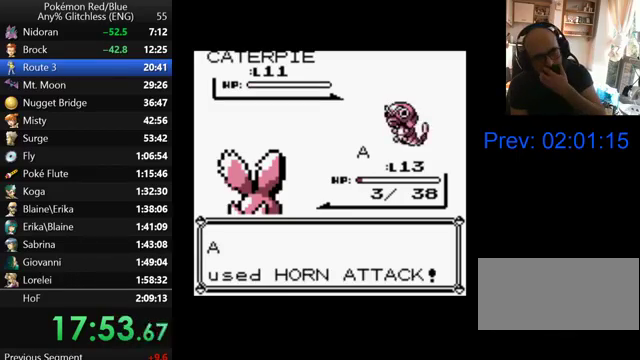
{"buttons": ["B"], "events": [[100, "B", "up"], [167, "B", "down"], [233, "B", "up"], [333, "B", "down"], [400, "B", "up"], [500, "B", "down"]]}
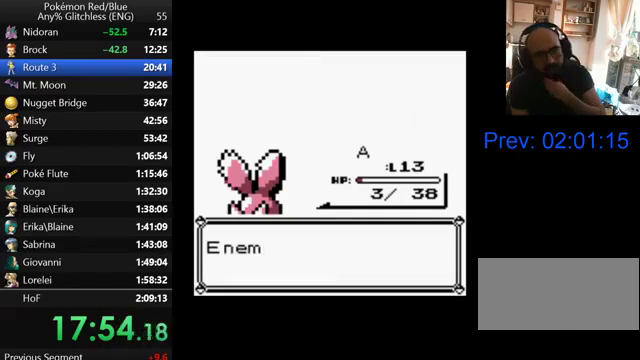
{"buttons": [], "events": [[67, "B", "up"], [167, "B", "down"], [267, "B", "up"], [367, "B", "down"], [433, "B", "up"]]}
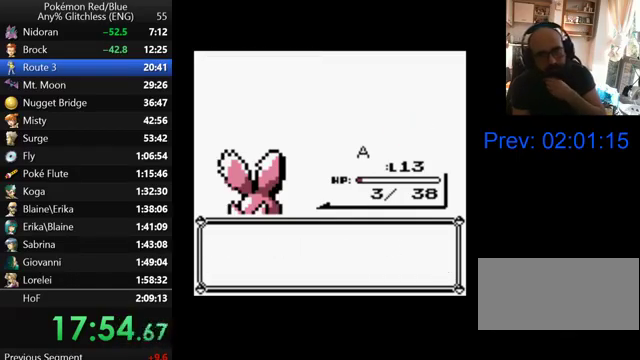
{"buttons": [], "events": [[33, "B", "down"], [100, "B", "up"], [200, "B", "down"], [267, "B", "up"], [367, "B", "down"], [467, "B", "up"]]}
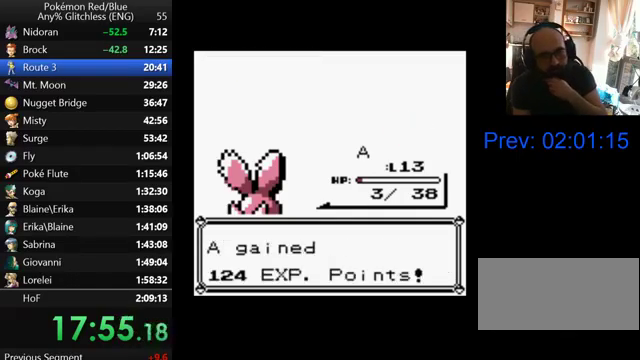
{"buttons": [], "events": [[33, "B", "down"], [133, "B", "up"], [200, "B", "down"], [267, "B", "up"], [367, "B", "down"], [467, "B", "up"]]}
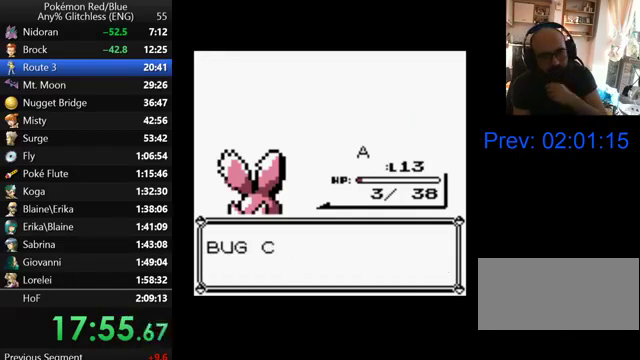
{"buttons": [], "events": [[200, "B", "down"], [267, "B", "up"], [367, "B", "down"], [467, "B", "up"]]}
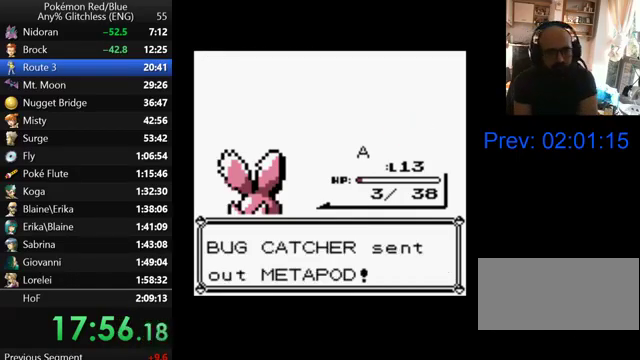
{"buttons": [], "events": [[67, "A", "down"], [167, "A", "up"], [267, "A", "down"], [367, "A", "up"]]}
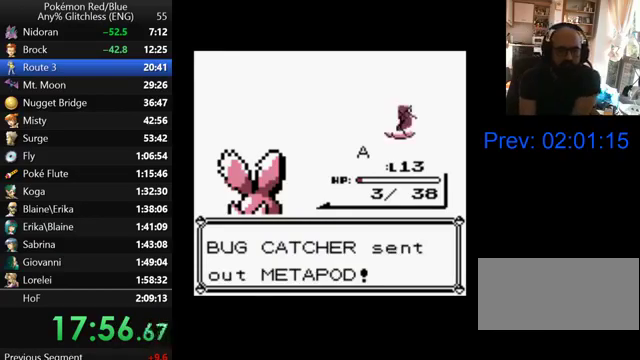
{"buttons": [], "events": [[100, "A", "down"], [167, "A", "up"], [267, "A", "down"], [333, "A", "up"], [400, "A", "down"], [500, "A", "up"]]}
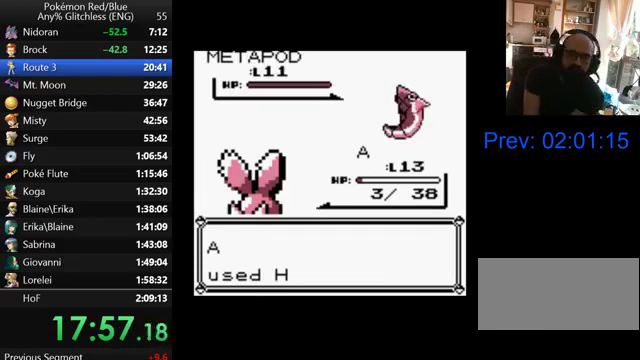
{"buttons": ["A"], "events": [[67, "A", "down"], [200, "A", "up"], [300, "A", "down"], [400, "A", "up"], [467, "A", "down"]]}
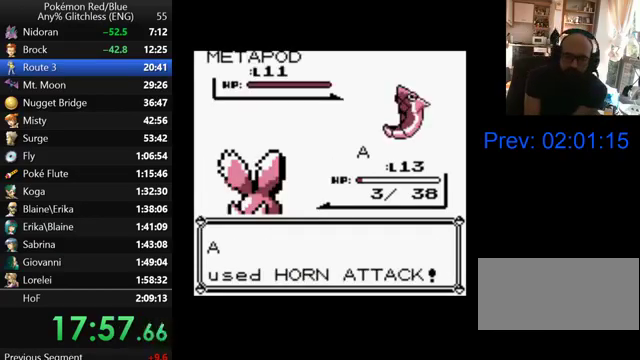
{"buttons": ["A"], "events": [[67, "A", "up"], [200, "A", "down"], [333, "A", "up"], [433, "A", "down"]]}
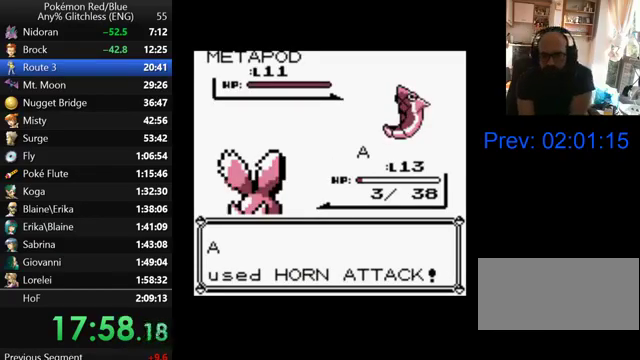
{"buttons": ["A"], "events": []}
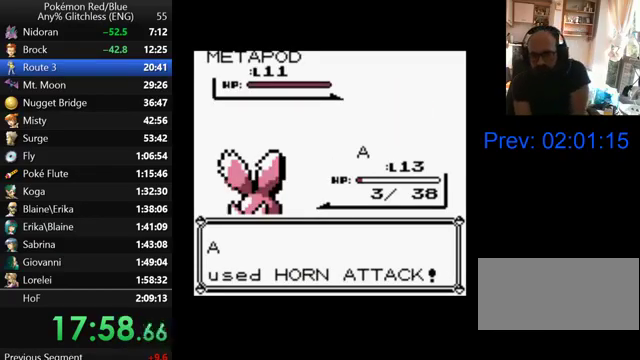
{"buttons": ["A"], "events": []}
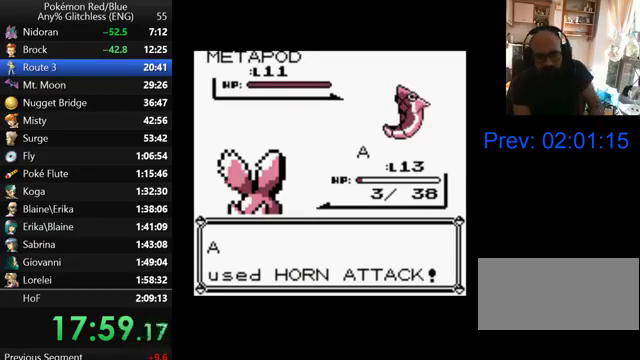
{"buttons": ["A"], "events": []}
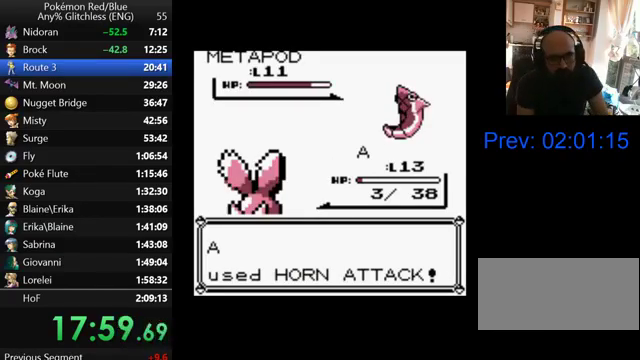
{"buttons": ["A"], "events": []}
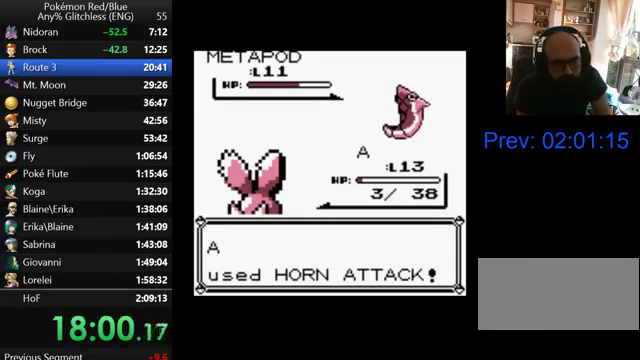
{"buttons": [], "events": [[100, "A", "up"], [167, "A", "down"], [267, "A", "up"], [367, "A", "down"], [467, "A", "up"]]}